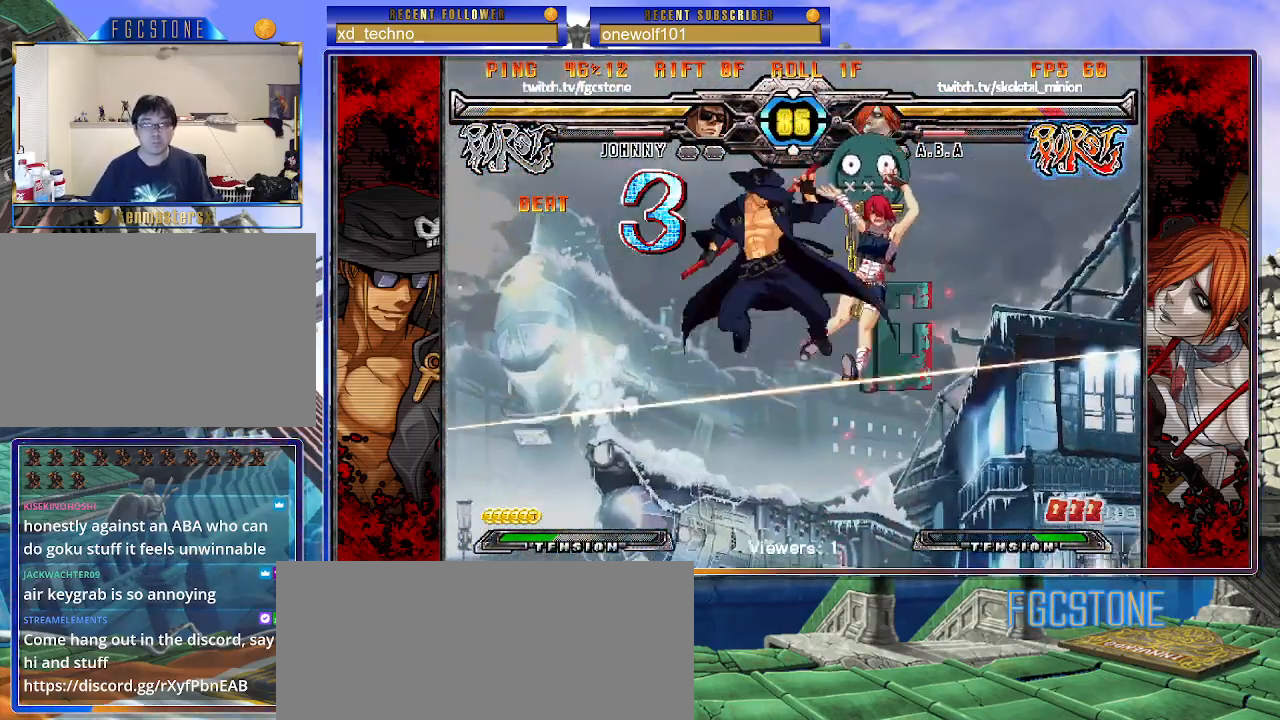
Gameplay with a controller (arcade stick); each line is a JSON object with the inputs held at the frame after it. "events" lists button and stick changes between this image and that frame as [ms after this image, input, new state], when the widget could be followed in between. Not read: L3 R3.
{"buttons": ["D"], "left_stick": "center", "events": [[83, "S", "down"], [200, "S", "up"], [450, "D", "down"]]}
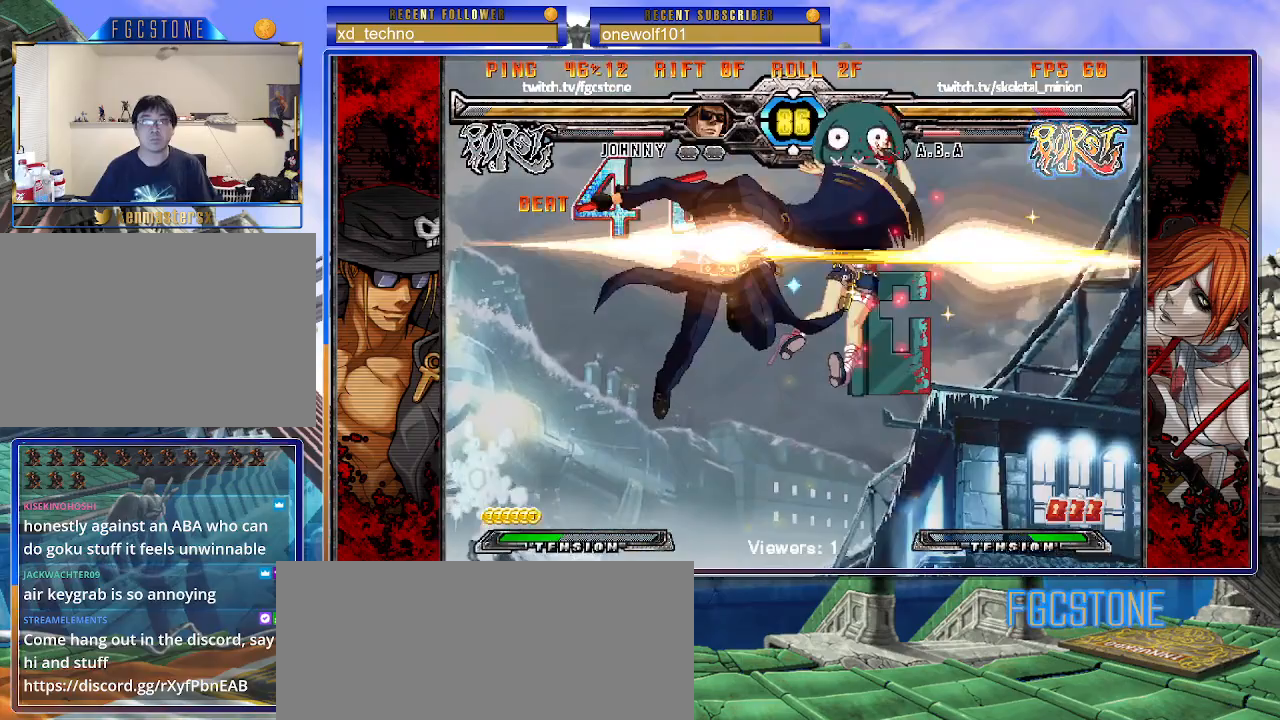
{"buttons": [], "left_stick": "center", "events": [[33, "D", "up"], [83, "left_stick", "left"], [217, "left_stick", "down"], [283, "left_stick", "right"], [333, "HS", "down"], [367, "left_stick", "center"], [400, "HS", "up"]]}
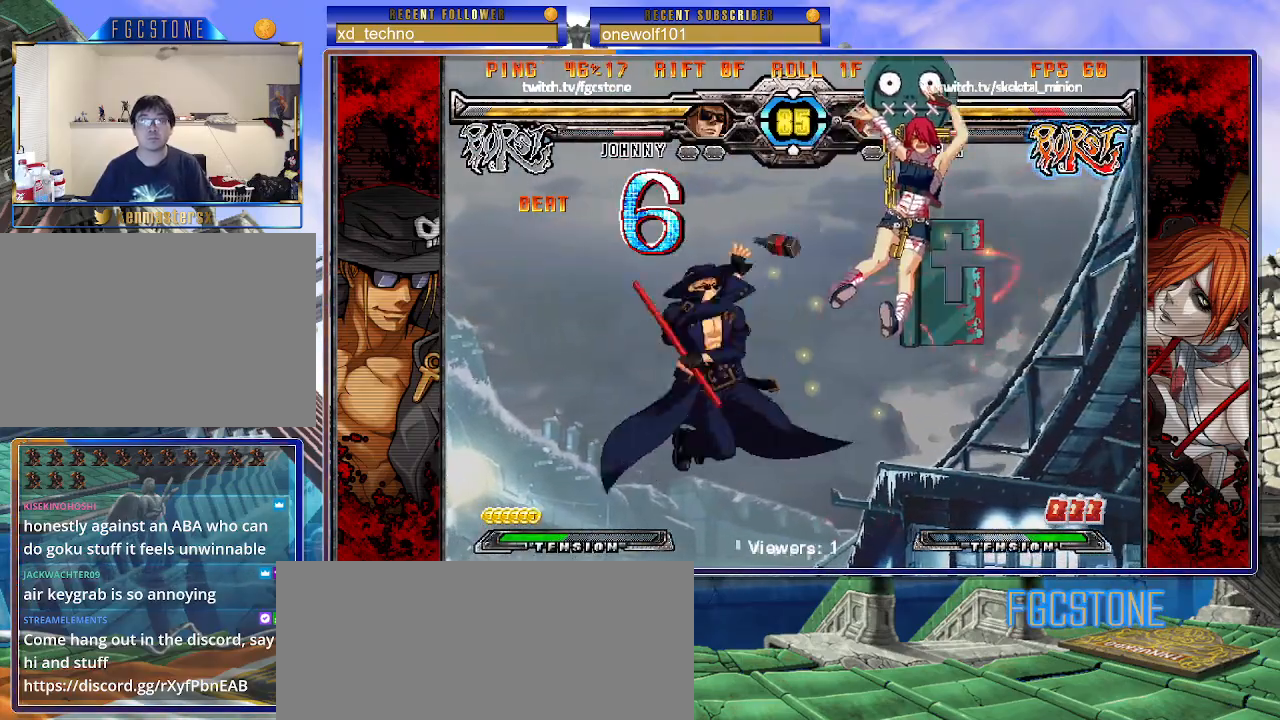
{"buttons": [], "left_stick": "center", "events": []}
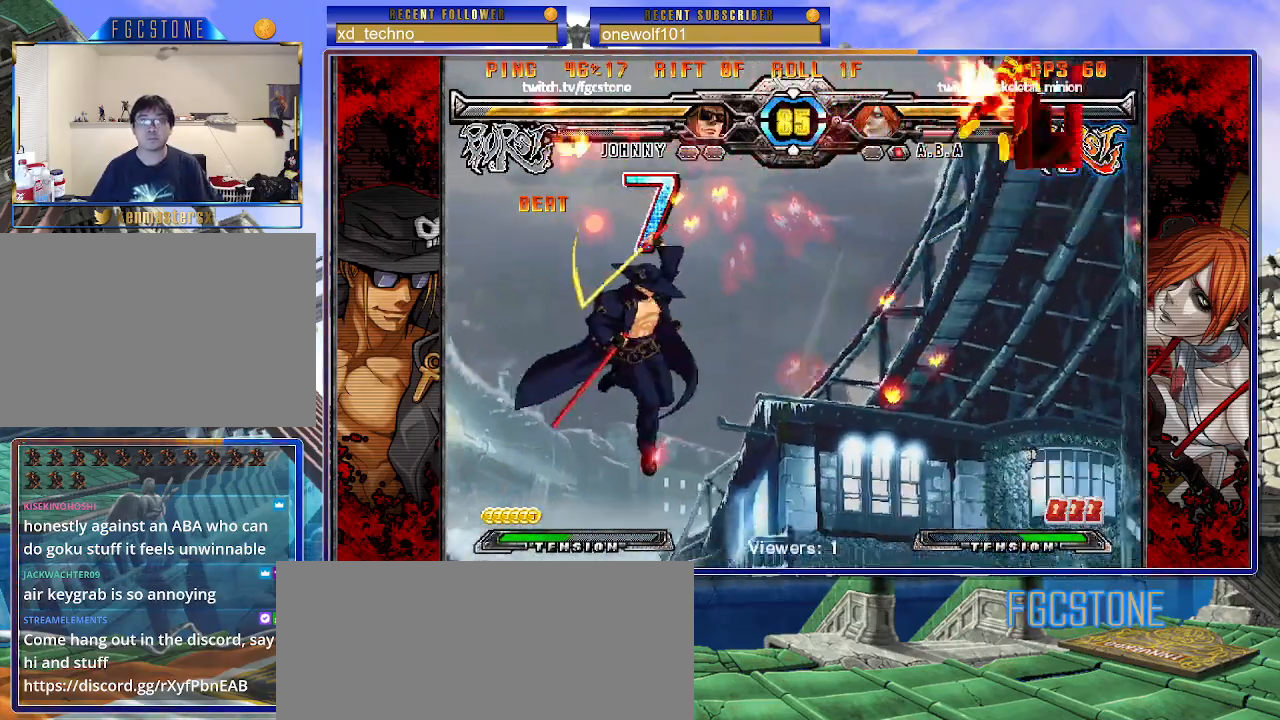
{"buttons": [], "left_stick": "center", "events": []}
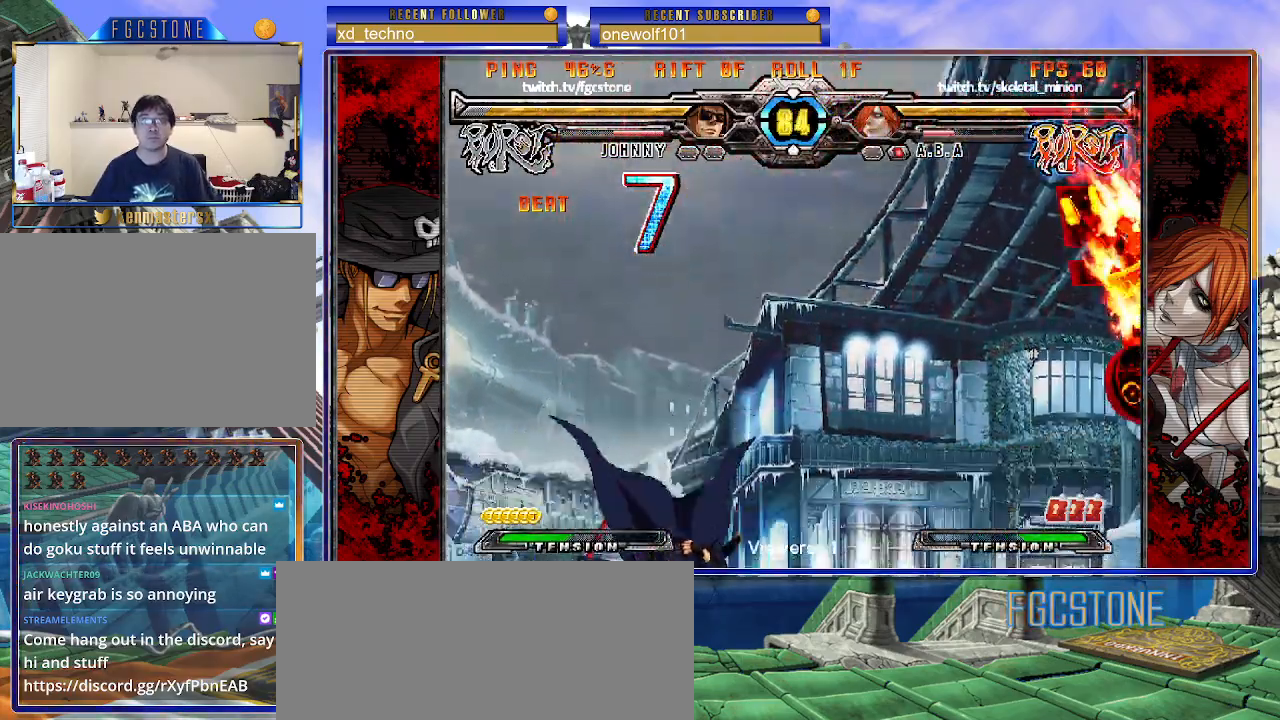
{"buttons": [], "left_stick": "left", "events": [[50, "left_stick", "left"]]}
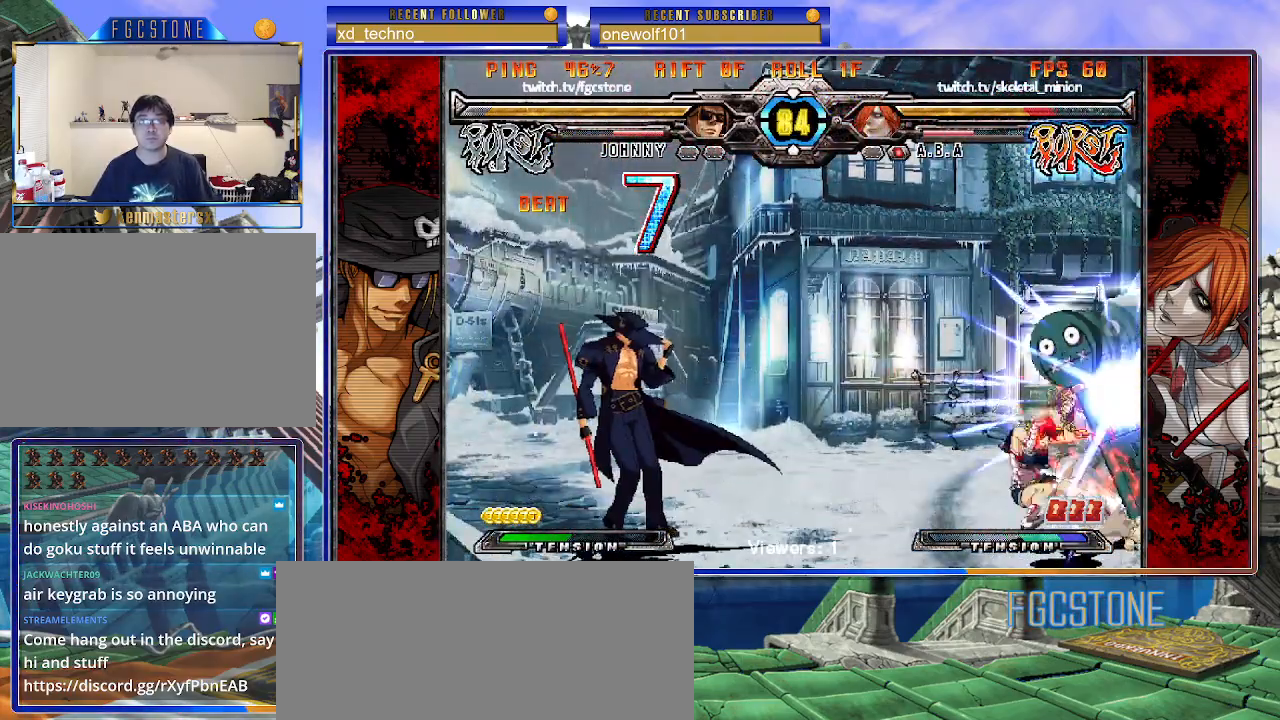
{"buttons": ["K"], "left_stick": "left", "events": [[500, "K", "down"]]}
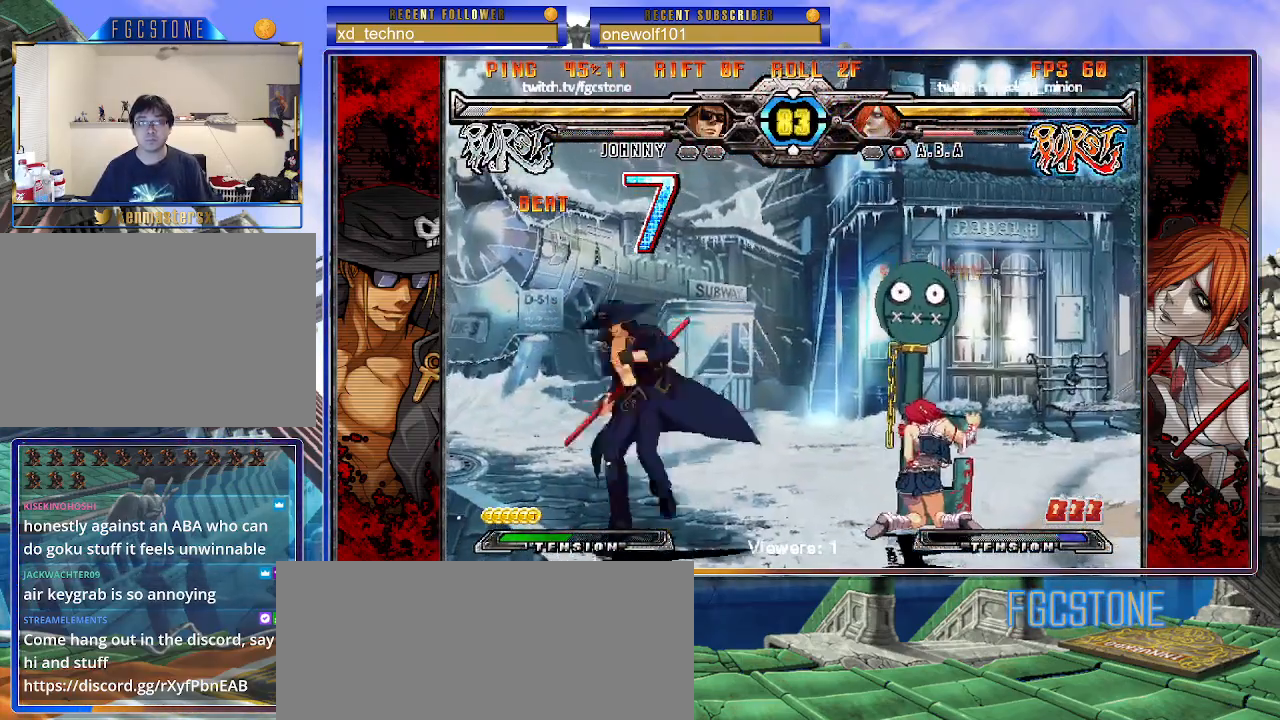
{"buttons": ["HS"], "left_stick": "left", "events": [[117, "K", "up"], [400, "HS", "down"]]}
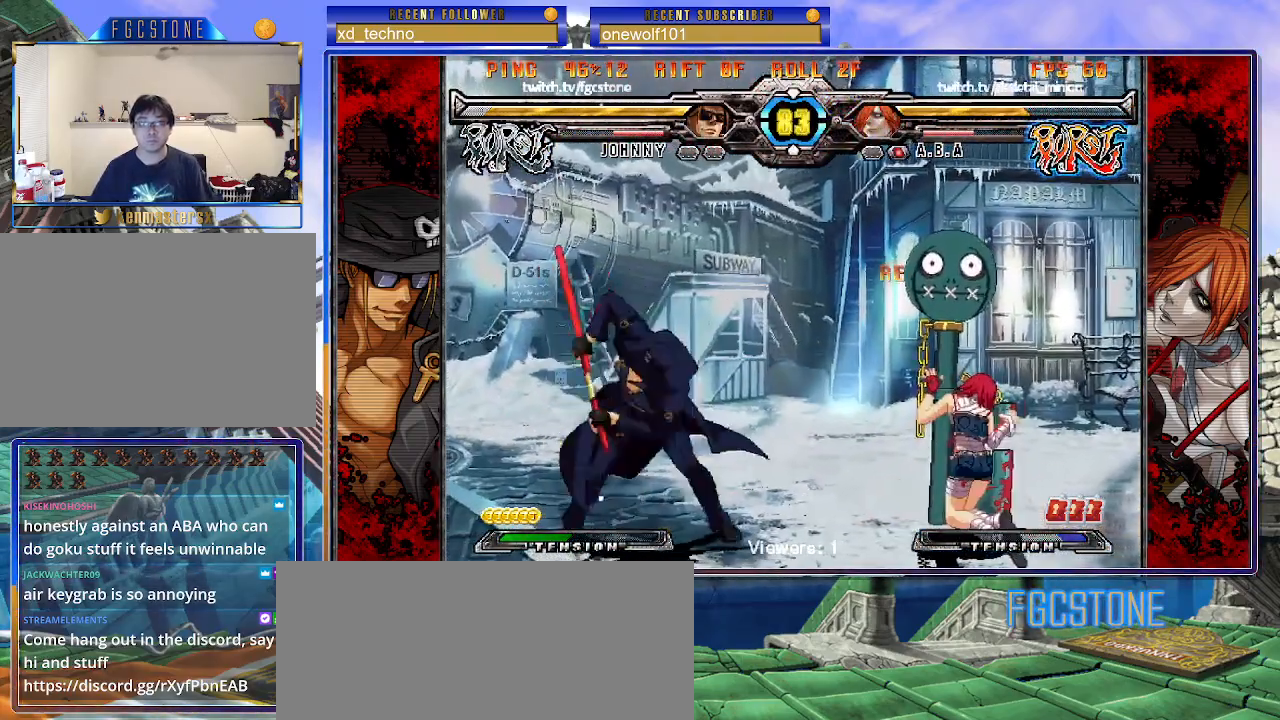
{"buttons": ["K"], "left_stick": "center", "events": [[17, "HS", "up"], [83, "left_stick", "down"], [150, "left_stick", "right"], [217, "K", "down"], [250, "left_stick", "center"], [350, "HS", "down"], [383, "HS", "up"], [417, "left_stick", "right"], [483, "left_stick", "center"]]}
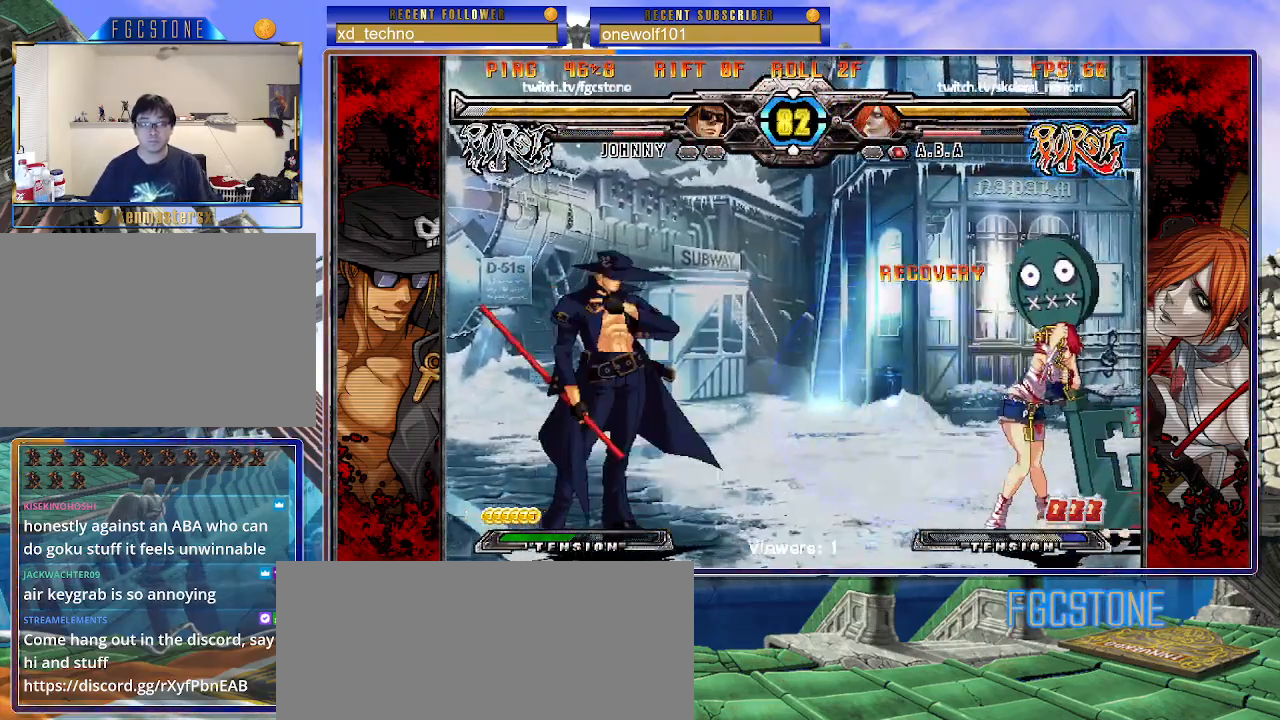
{"buttons": [], "left_stick": "down", "events": [[17, "left_stick", "right"], [167, "left_stick", "left"], [183, "K", "up"], [283, "HS", "down"], [400, "HS", "up"], [483, "left_stick", "down"]]}
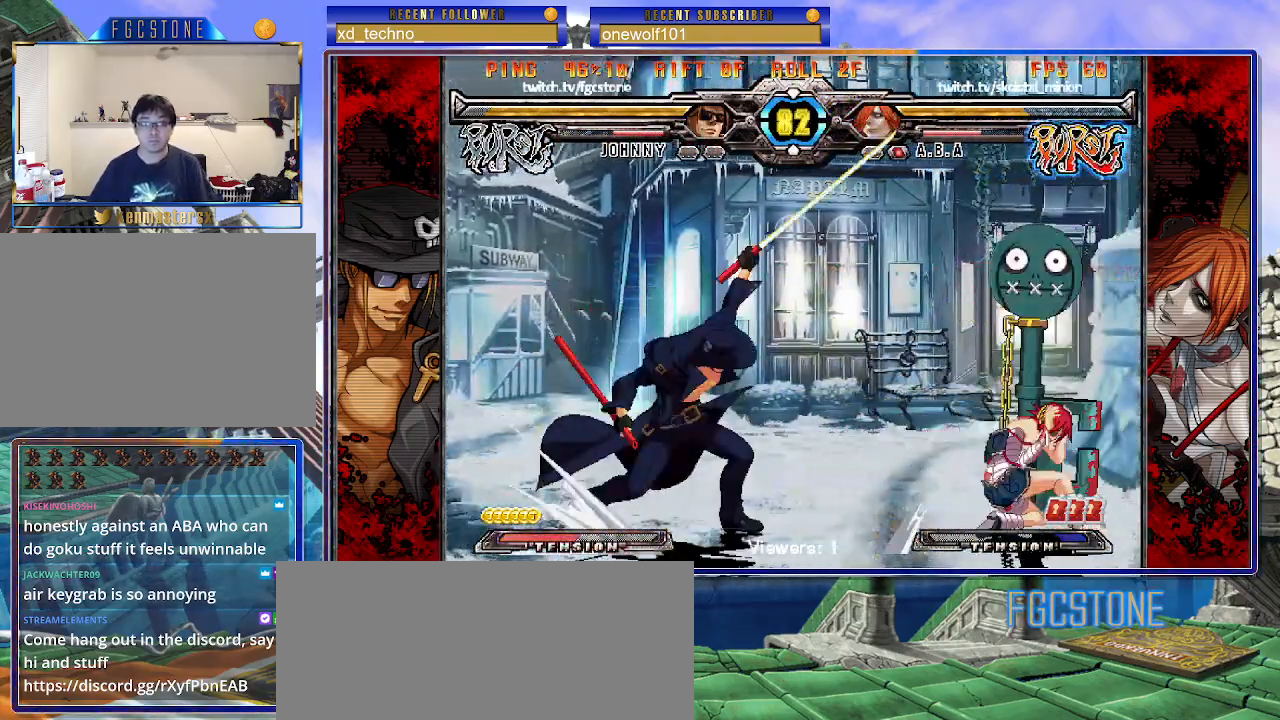
{"buttons": [], "left_stick": "center", "events": [[50, "left_stick", "right"], [117, "K", "down"], [167, "left_stick", "center"], [317, "K", "up"], [317, "left_stick", "left"], [467, "left_stick", "center"]]}
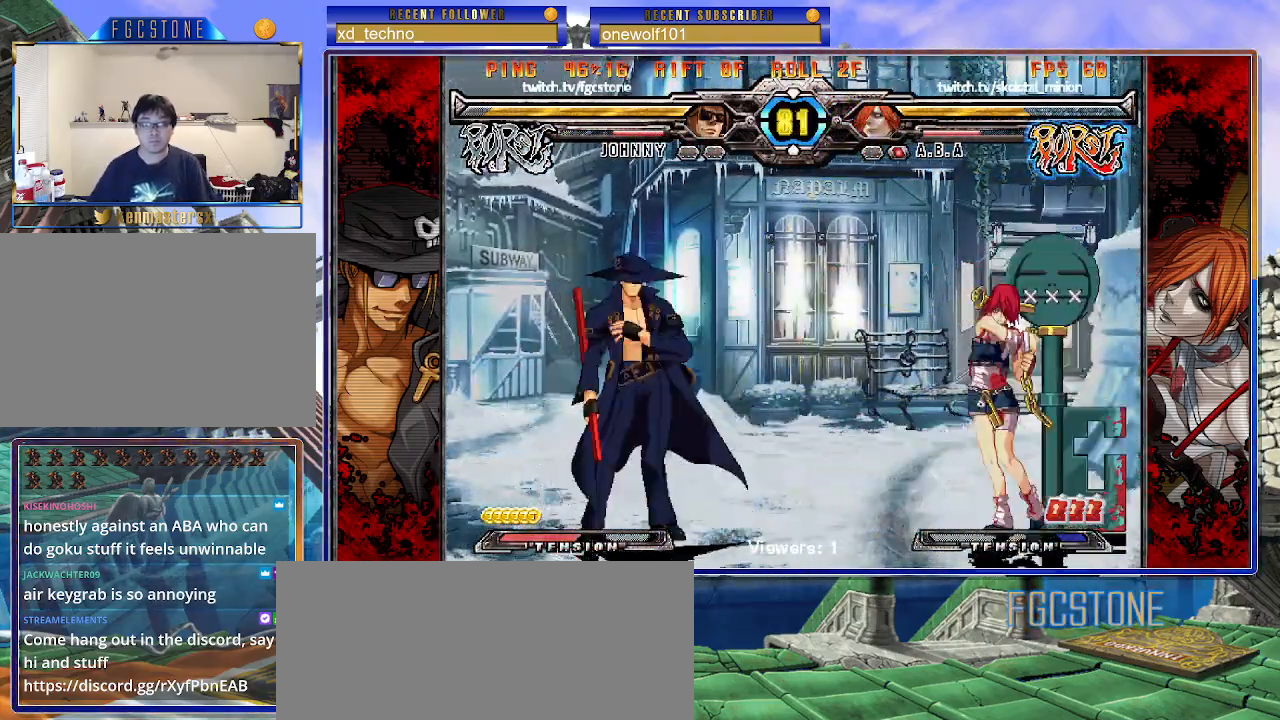
{"buttons": [], "left_stick": "right", "events": [[33, "left_stick", "right"], [100, "HS", "down"], [233, "HS", "up"], [250, "left_stick", "center"], [300, "left_stick", "left"], [383, "left_stick", "down"], [467, "left_stick", "right"]]}
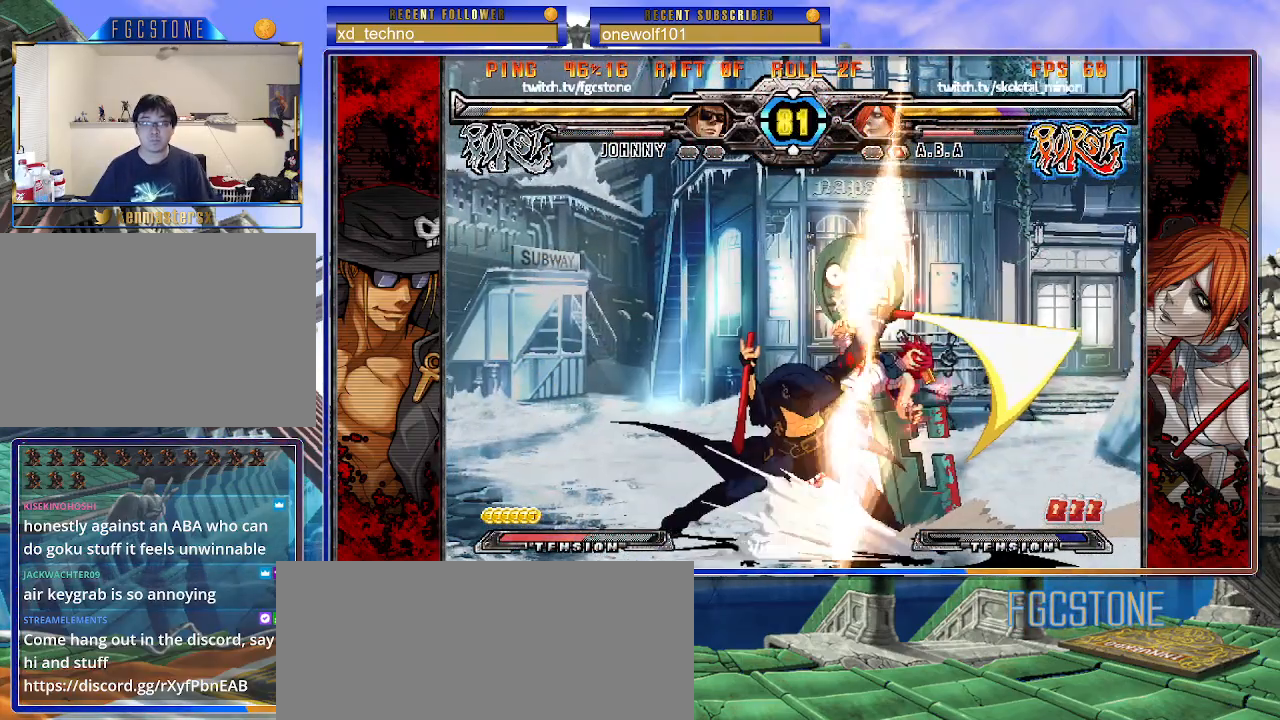
{"buttons": [], "left_stick": "center", "events": [[17, "K", "down"], [50, "left_stick", "center"], [150, "K", "up"]]}
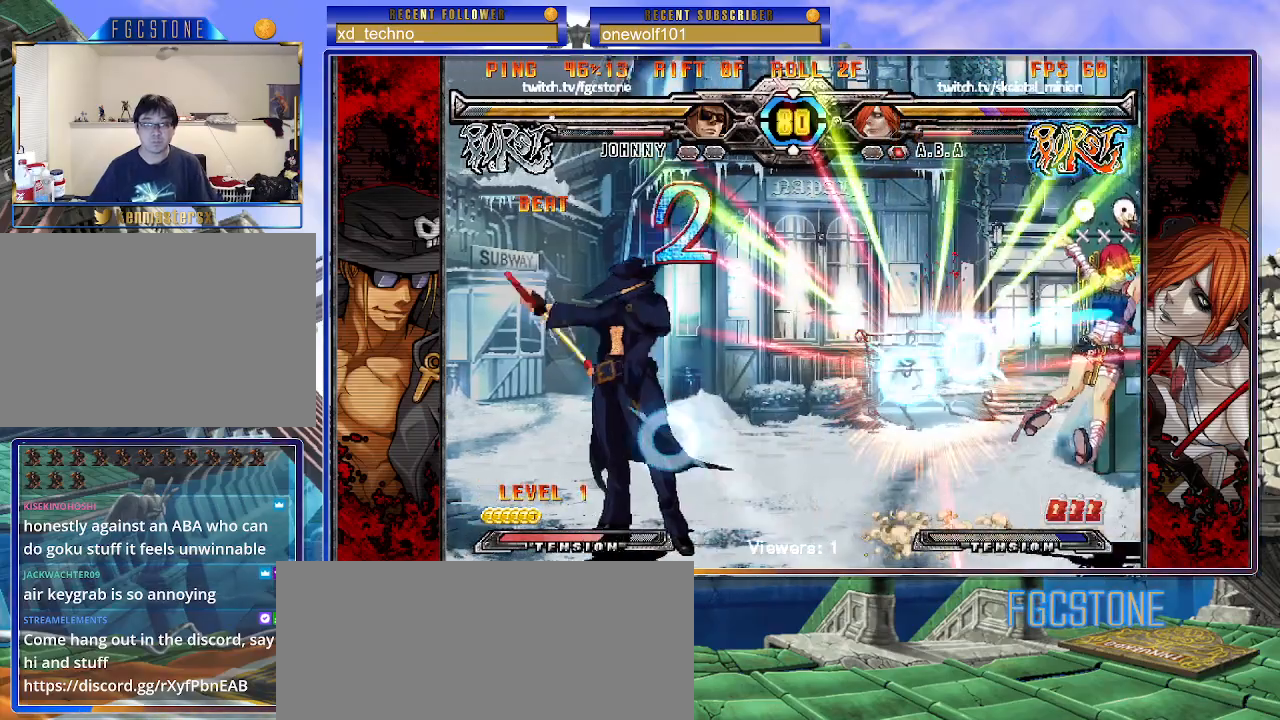
{"buttons": ["HS"], "left_stick": "right", "events": [[117, "left_stick", "right"], [183, "left_stick", "center"], [250, "left_stick", "right"], [483, "HS", "down"]]}
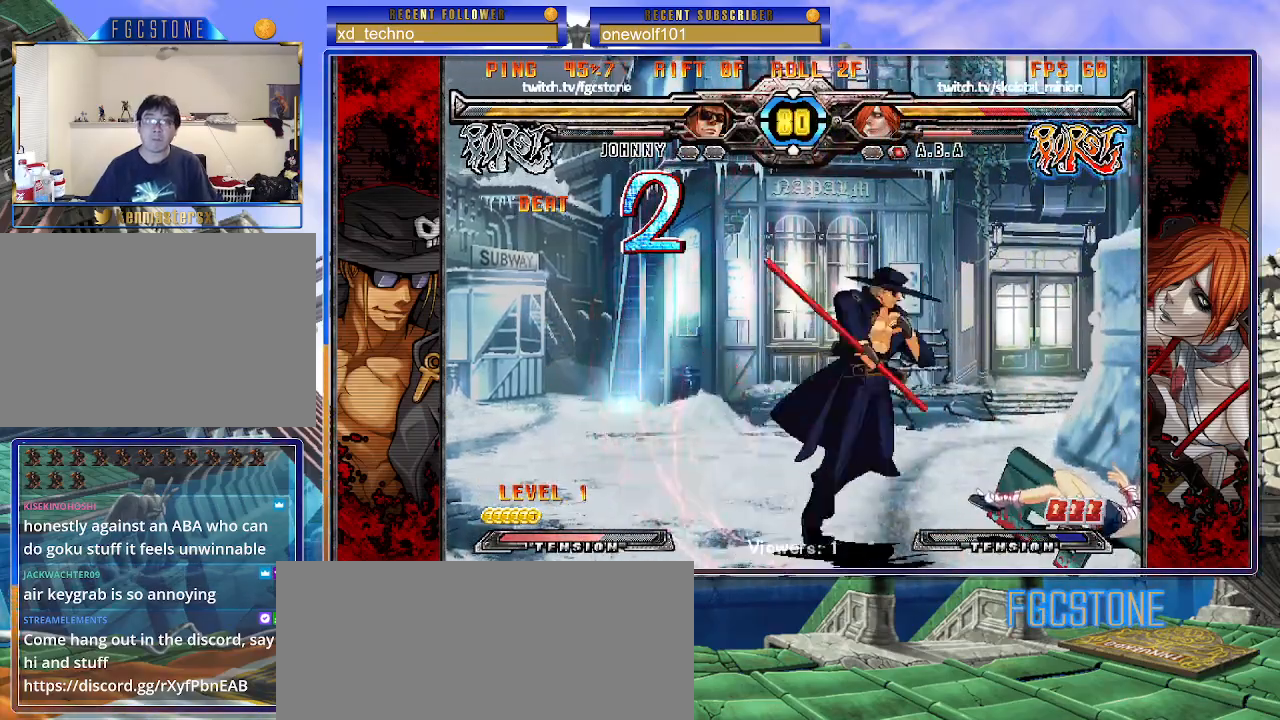
{"buttons": ["HS"], "left_stick": "center", "events": [[83, "HS", "up"], [150, "left_stick", "center"], [217, "left_stick", "left"], [283, "left_stick", "down"], [367, "left_stick", "right"], [433, "HS", "down"], [450, "left_stick", "center"]]}
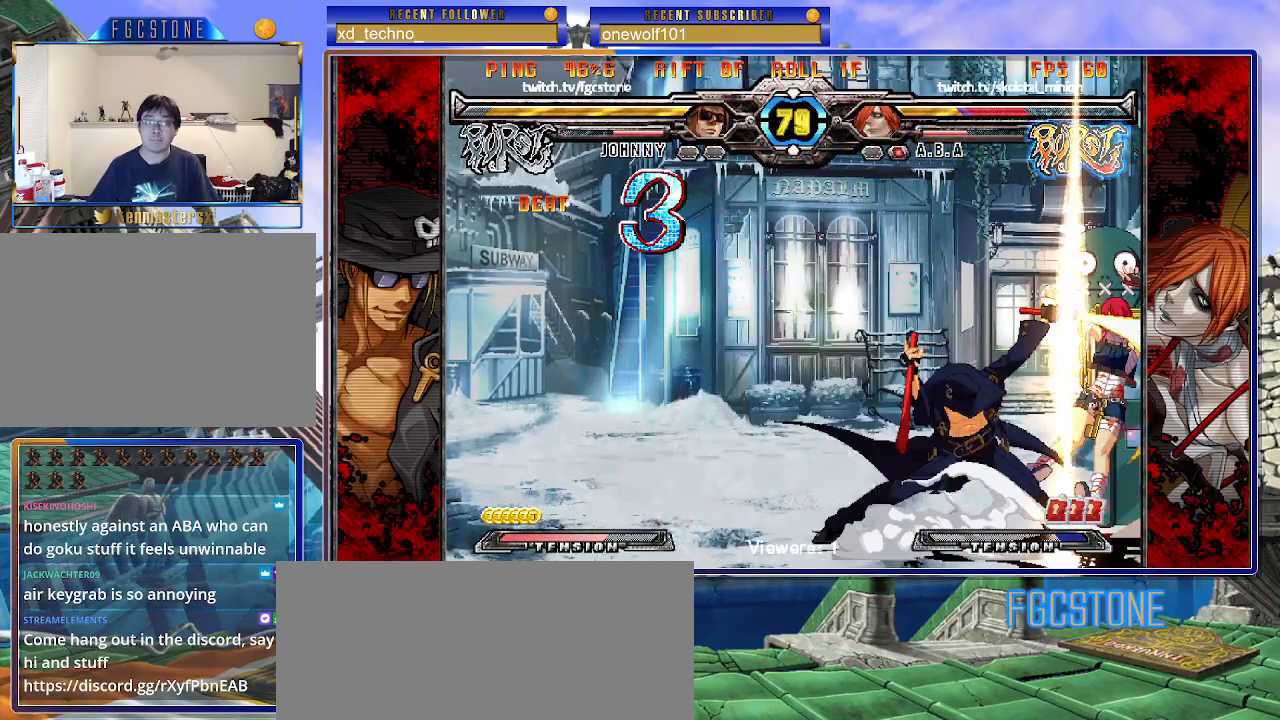
{"buttons": [], "left_stick": "up-right", "events": [[17, "HS", "up"], [283, "left_stick", "right"], [350, "left_stick", "center"], [417, "left_stick", "right"], [483, "left_stick", "up-right"]]}
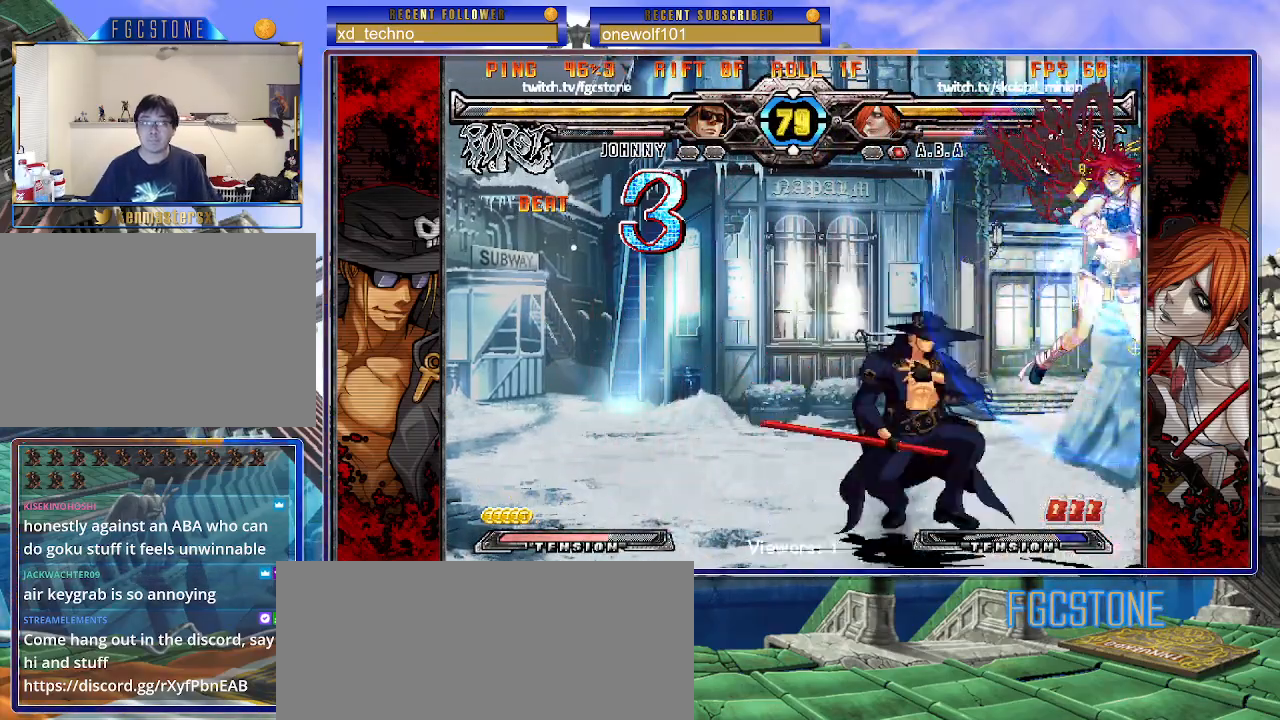
{"buttons": [], "left_stick": "center", "events": [[133, "left_stick", "center"], [150, "K", "down"], [267, "K", "up"]]}
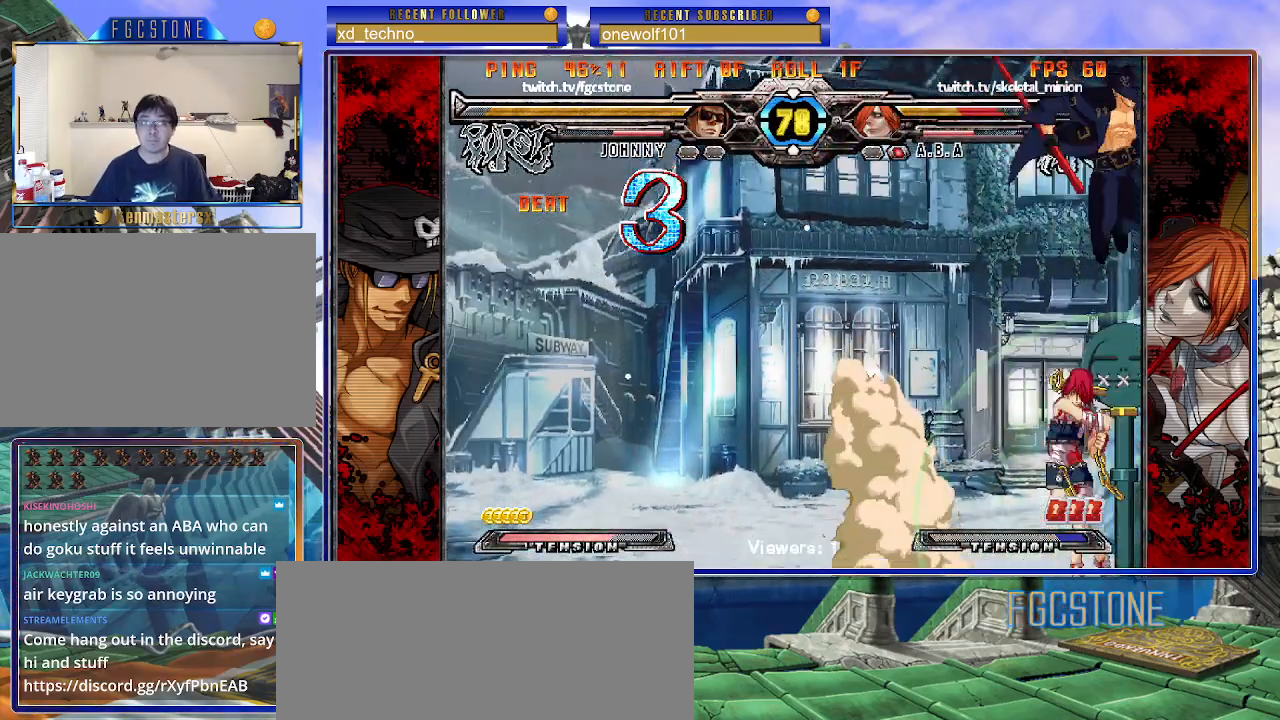
{"buttons": [], "left_stick": "right", "events": [[133, "HS", "down"], [133, "left_stick", "left"], [233, "HS", "up"], [367, "left_stick", "right"], [383, "K", "down"], [500, "K", "up"]]}
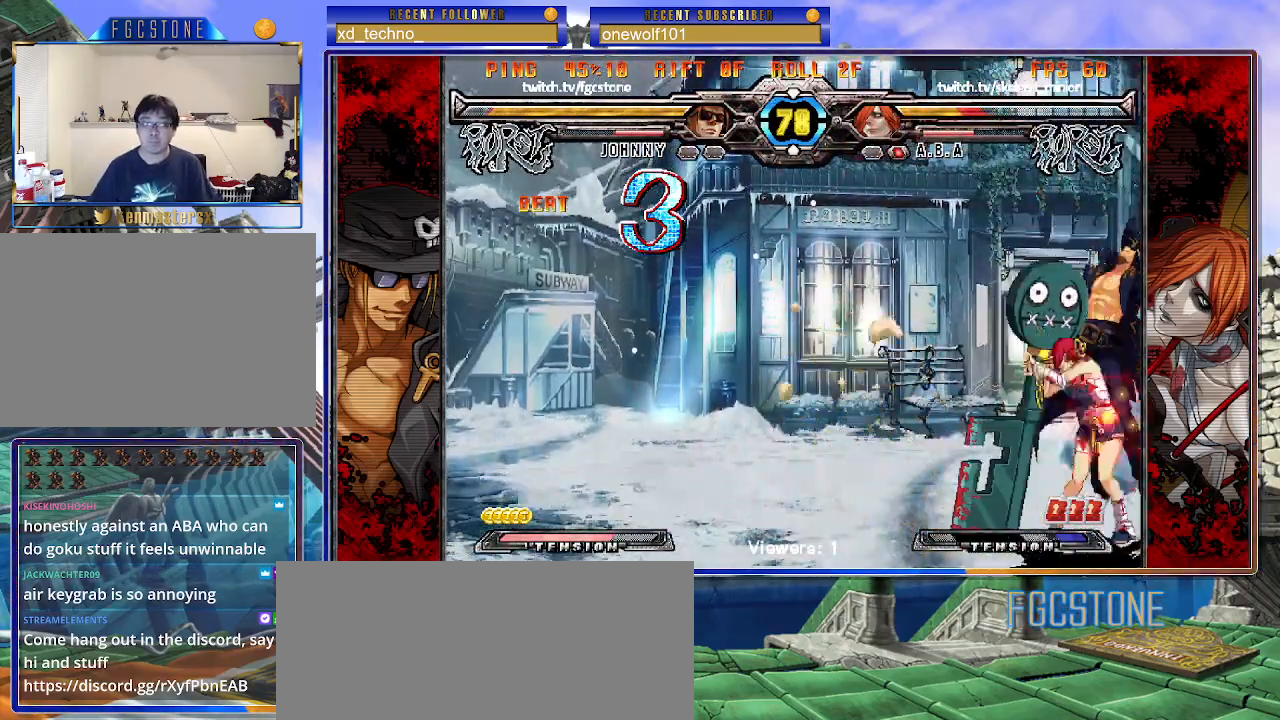
{"buttons": [], "left_stick": "right", "events": [[17, "HS", "down"], [150, "HS", "up"], [217, "HS", "down"], [333, "HS", "up"], [383, "HS", "down"], [500, "HS", "up"]]}
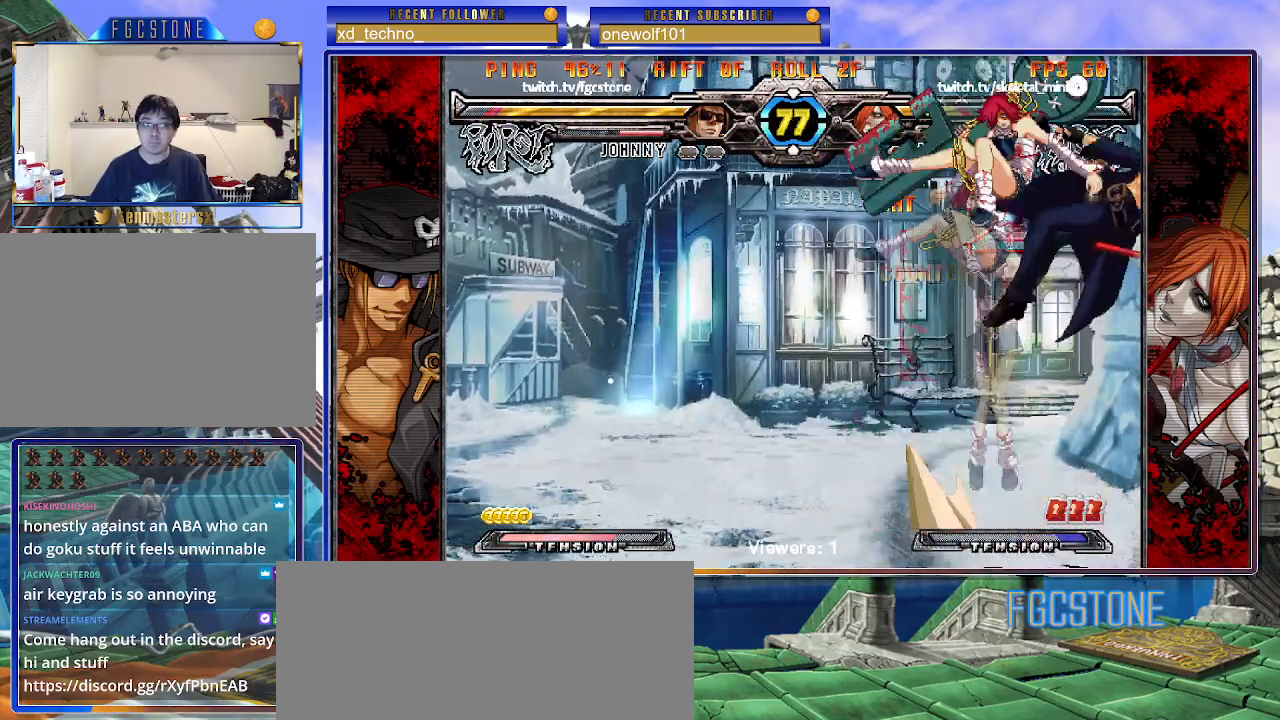
{"buttons": ["K"], "left_stick": "left", "events": [[50, "HS", "down"], [183, "HS", "up"], [200, "left_stick", "left"], [233, "HS", "down"], [367, "HS", "up"], [417, "K", "down"]]}
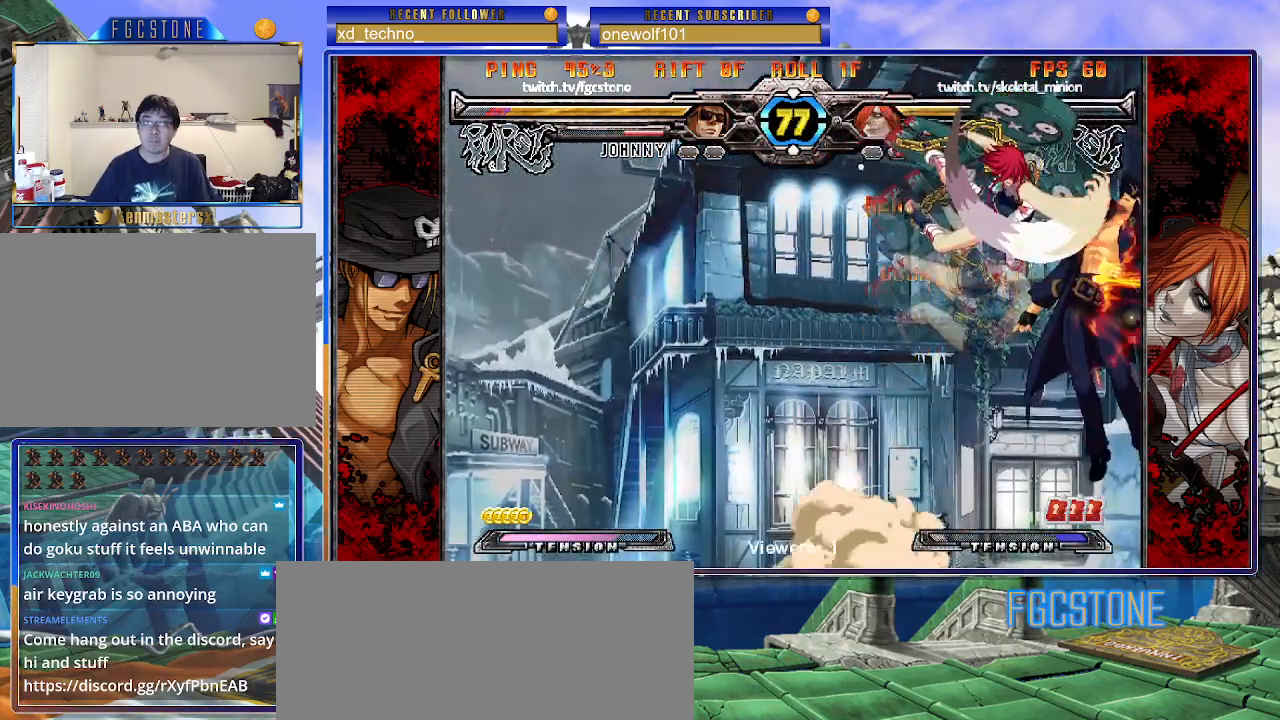
{"buttons": ["K"], "left_stick": "center", "events": [[17, "S", "down"], [33, "K", "up"], [133, "K", "down"], [133, "S", "up"], [133, "left_stick", "center"], [200, "K", "up"], [483, "K", "down"]]}
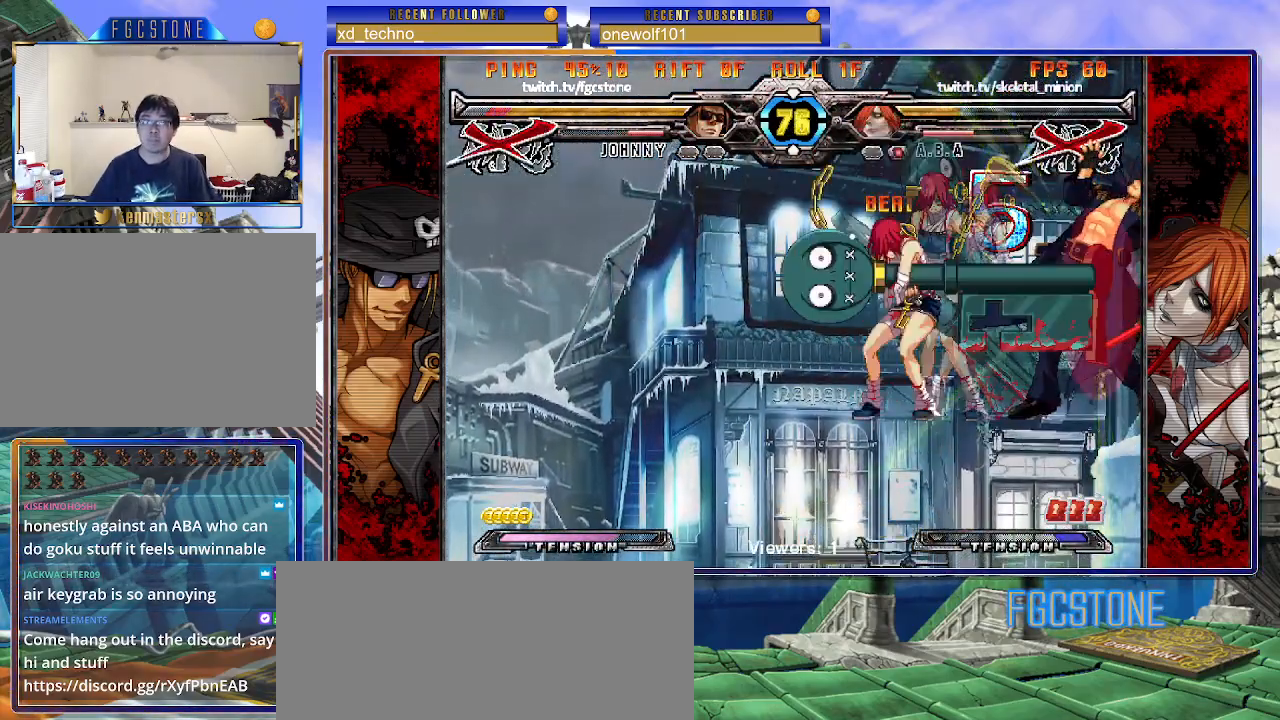
{"buttons": ["K", "S"], "left_stick": "center", "events": [[33, "S", "down"], [83, "K", "up"], [167, "K", "down"], [167, "S", "up"], [217, "S", "down"], [233, "K", "up"], [300, "K", "down"], [333, "S", "up"], [400, "K", "up"], [400, "S", "down"], [483, "K", "down"]]}
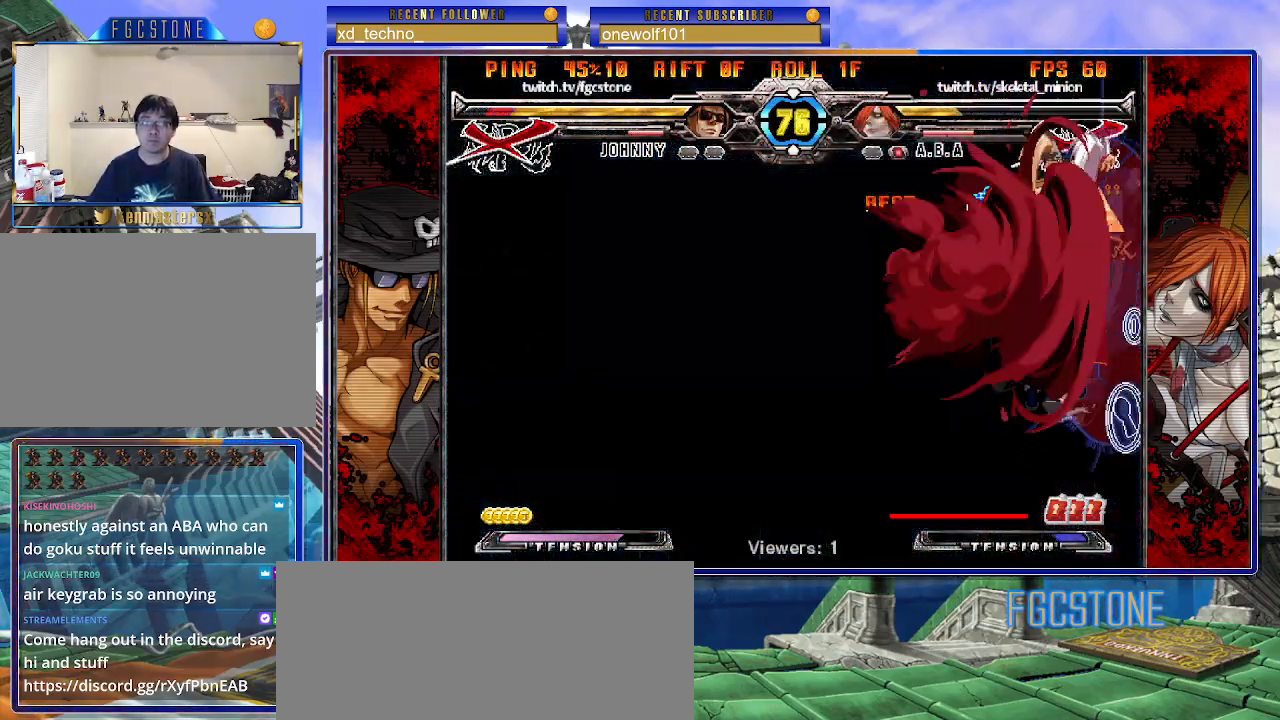
{"buttons": ["K", "P"], "left_stick": "right", "events": [[17, "S", "up"], [67, "S", "down"], [83, "K", "up"], [133, "K", "down"], [133, "P", "down"], [167, "S", "up"], [217, "K", "up"], [217, "S", "down"], [217, "left_stick", "right"], [267, "P", "up"], [283, "K", "down"], [283, "P", "down"], [333, "S", "up"], [367, "S", "down"], [383, "K", "up"], [400, "P", "up"], [433, "K", "down"], [450, "P", "down"], [483, "S", "up"]]}
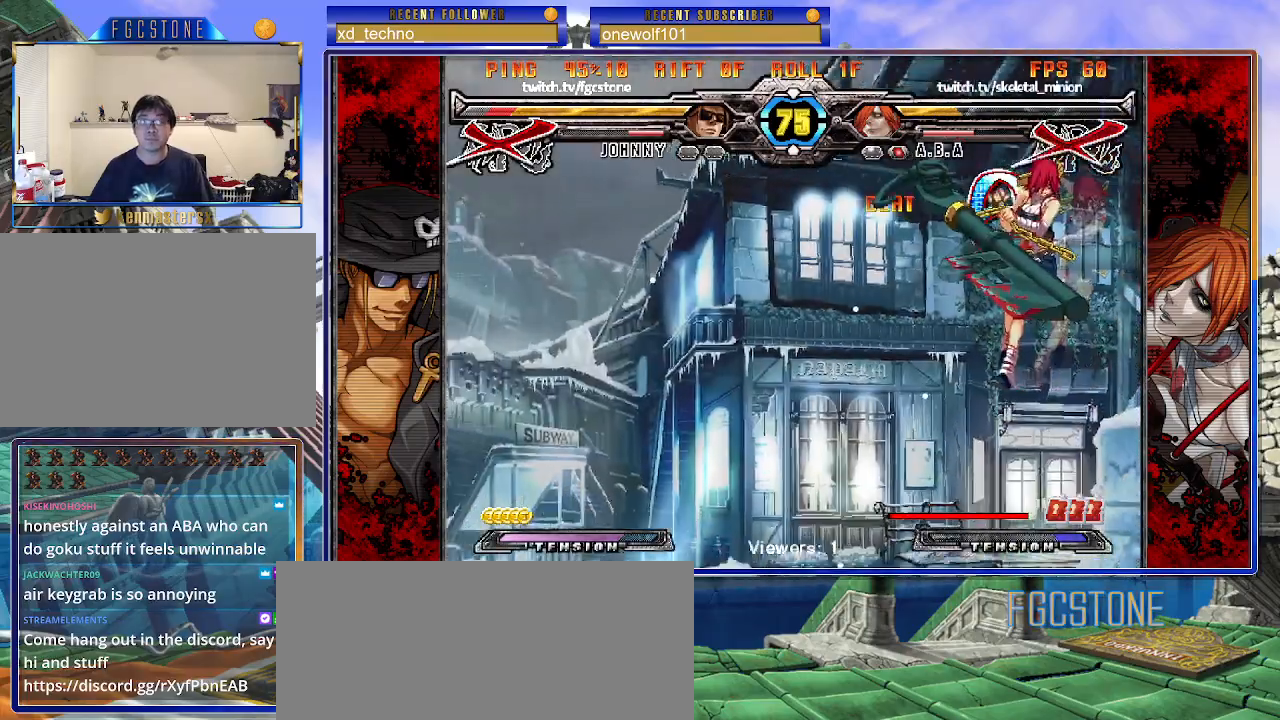
{"buttons": ["P"], "left_stick": "right", "events": [[17, "S", "down"], [33, "K", "up"], [50, "P", "up"], [100, "K", "down"], [100, "P", "down"], [133, "S", "up"], [167, "S", "down"], [183, "K", "up"], [200, "P", "up"], [233, "K", "down"], [267, "P", "down"], [267, "S", "up"], [317, "S", "down"], [333, "K", "up"], [350, "P", "up"], [383, "K", "down"], [400, "P", "down"], [417, "S", "up"], [500, "K", "up"]]}
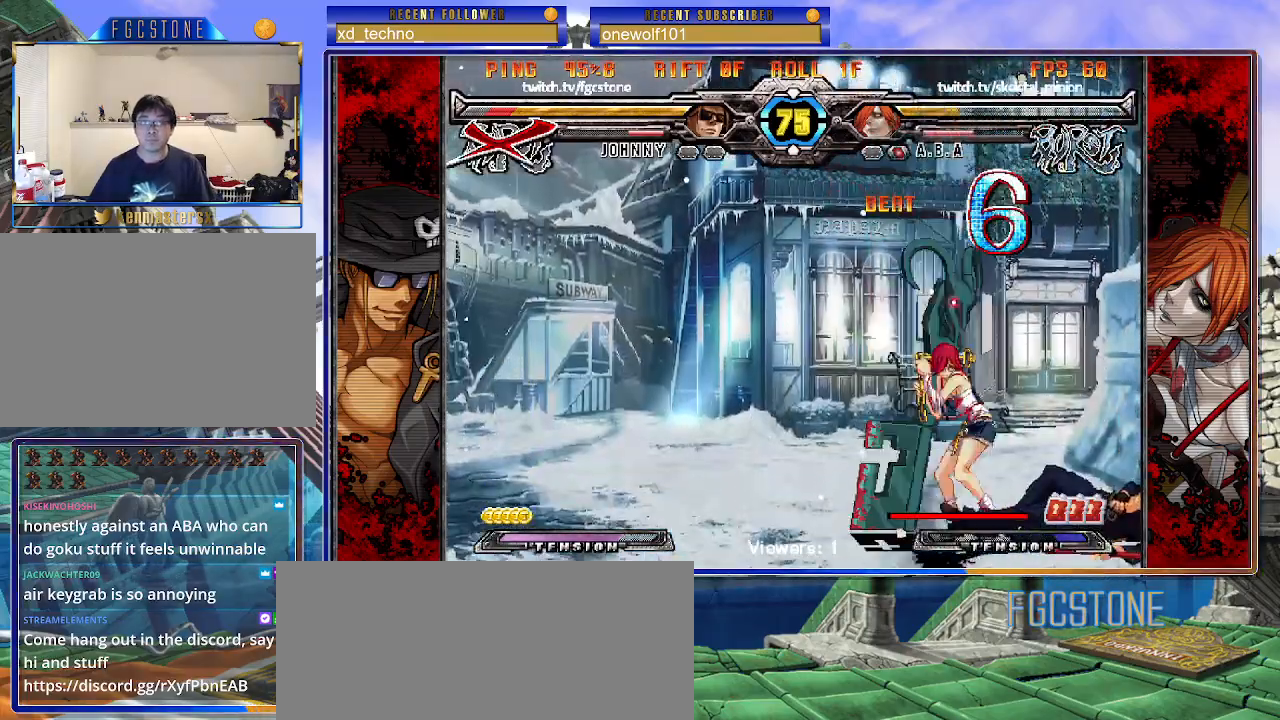
{"buttons": [], "left_stick": "down-right", "events": [[17, "P", "up"], [50, "left_stick", "down-right"]]}
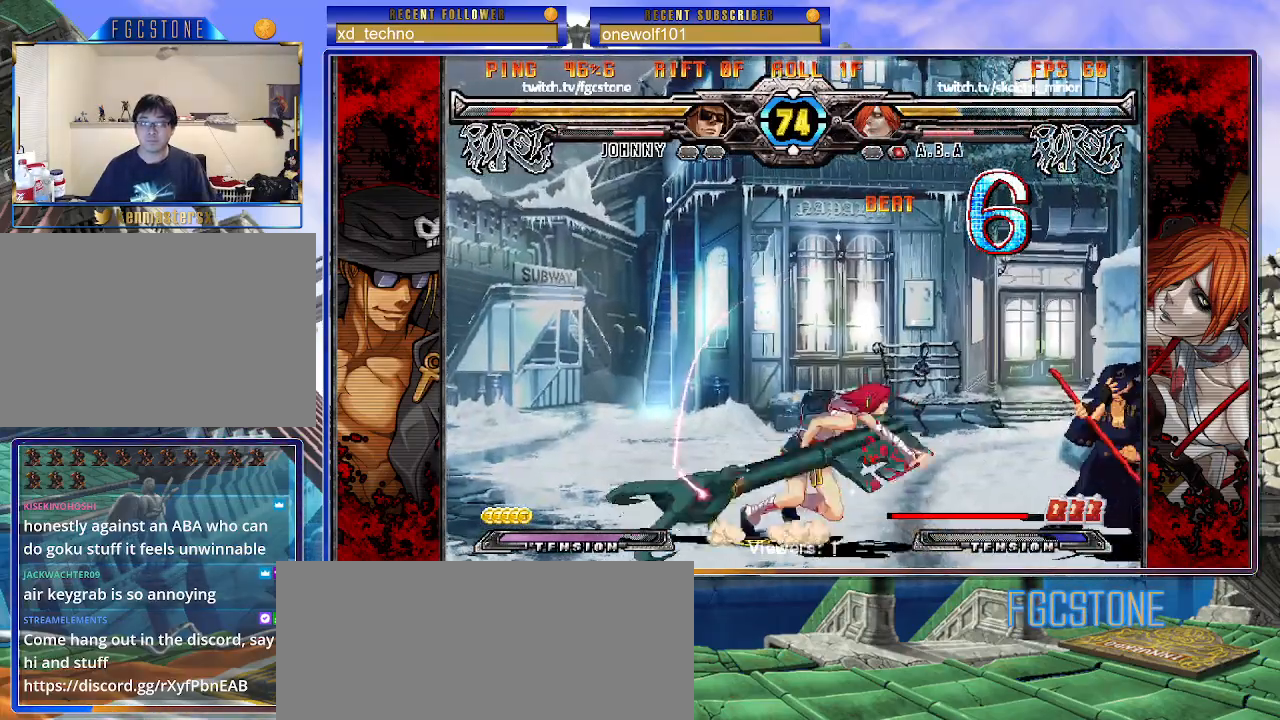
{"buttons": [], "left_stick": "down-right", "events": []}
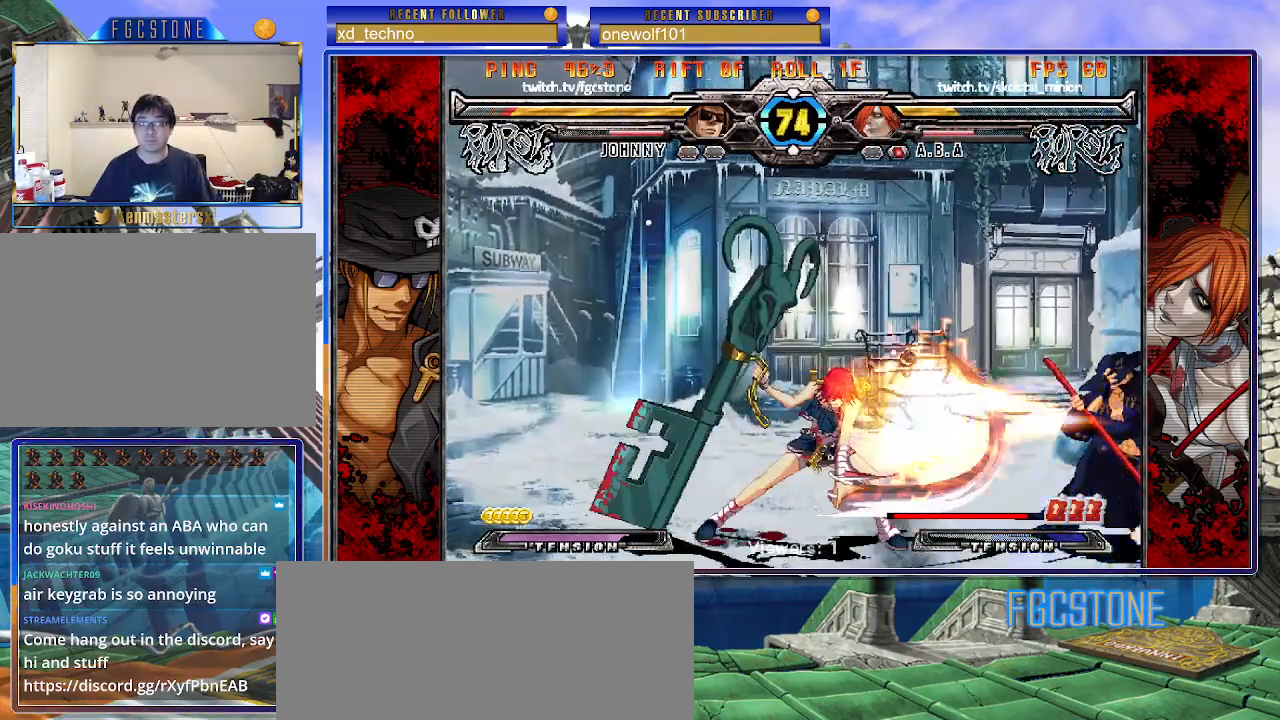
{"buttons": [], "left_stick": "down-left", "events": [[483, "left_stick", "down-left"]]}
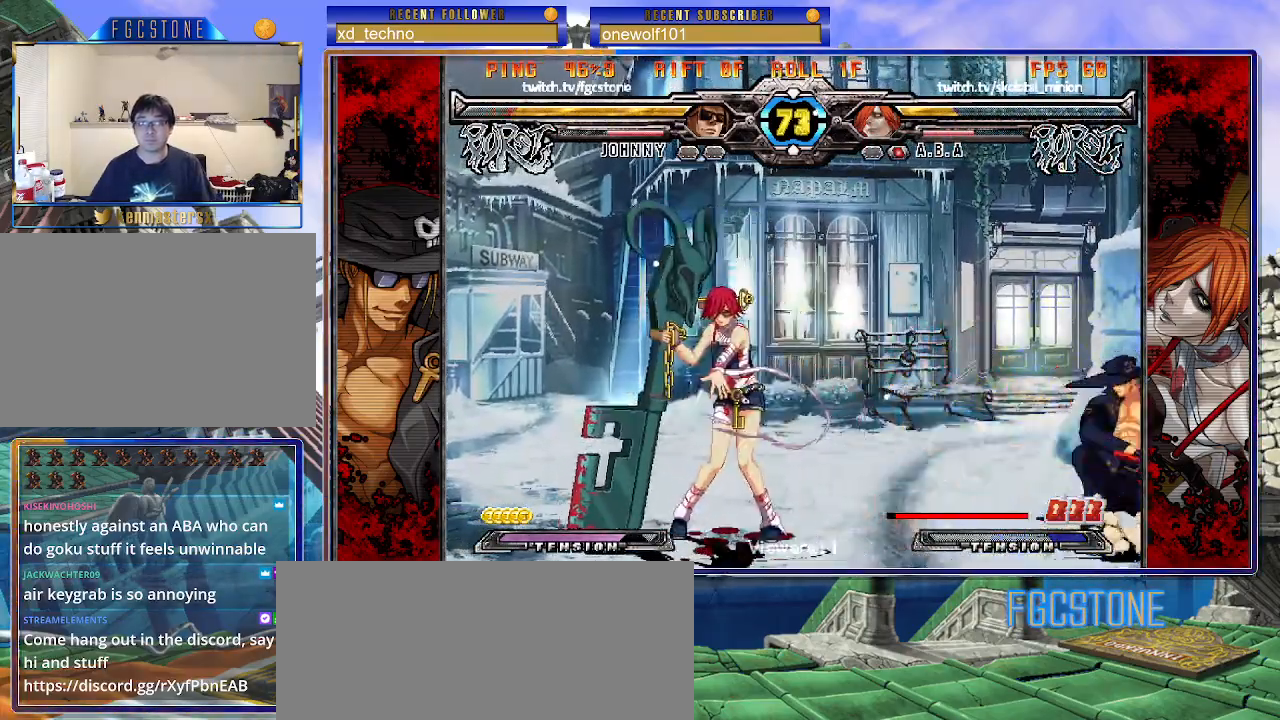
{"buttons": ["K"], "left_stick": "center", "events": [[33, "K", "down"], [67, "left_stick", "up-left"], [117, "left_stick", "down-left"], [167, "left_stick", "down-right"], [233, "D", "down"], [267, "left_stick", "center"], [333, "D", "up"]]}
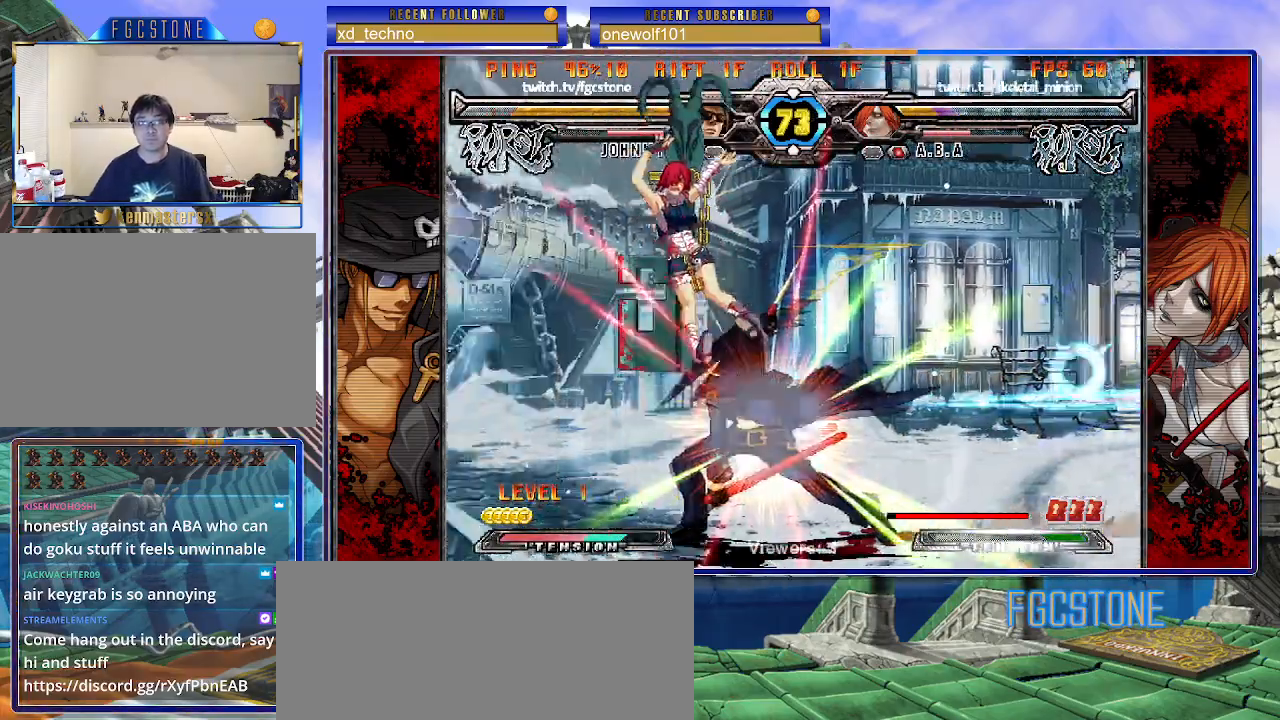
{"buttons": ["K"], "left_stick": "right", "events": [[117, "left_stick", "left"], [183, "K", "up"], [250, "left_stick", "right"], [433, "K", "down"]]}
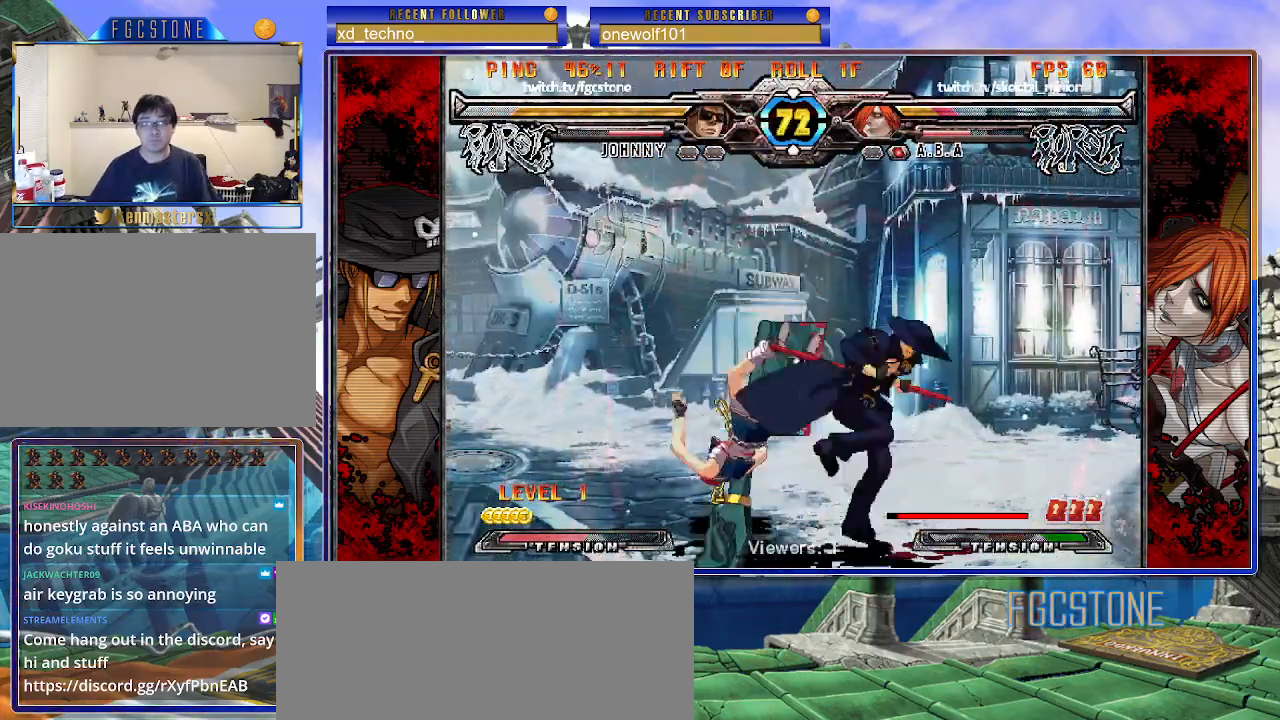
{"buttons": ["HS"], "left_stick": "center", "events": [[17, "K", "up"], [67, "S", "down"], [167, "S", "up"], [333, "left_stick", "down"], [417, "left_stick", "left"], [467, "left_stick", "center"], [483, "HS", "down"]]}
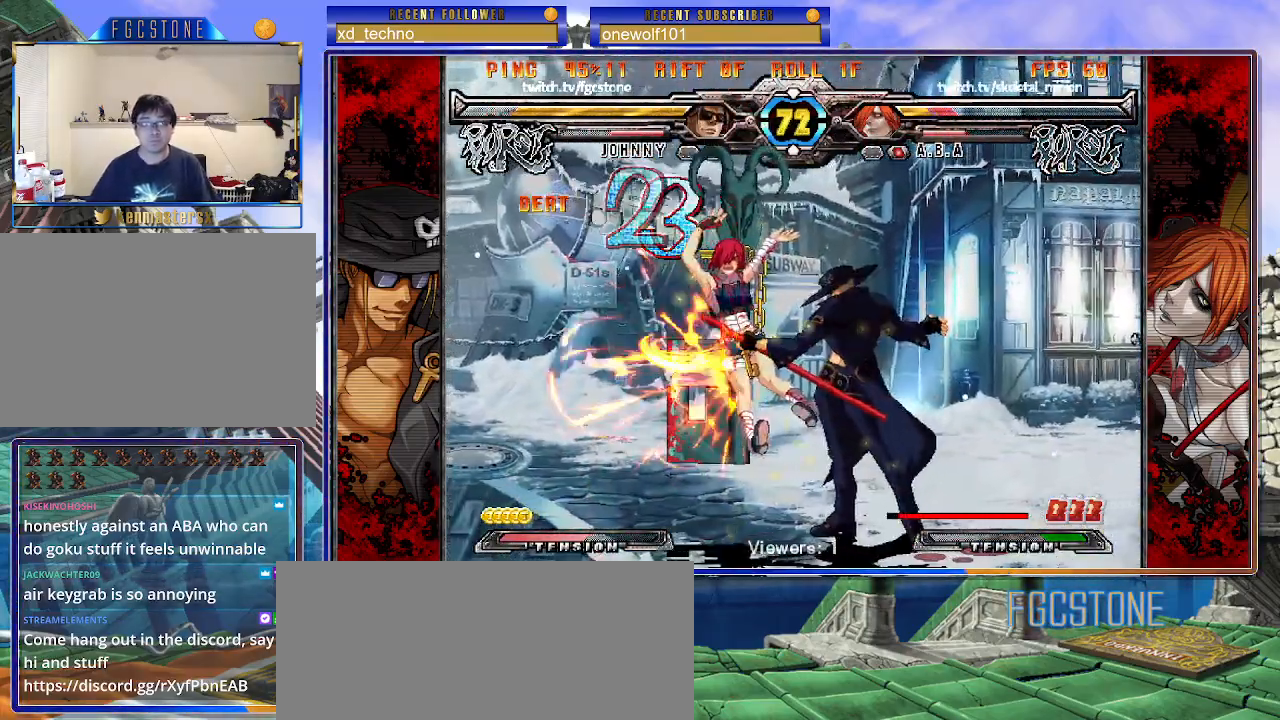
{"buttons": [], "left_stick": "left", "events": [[50, "HS", "up"], [250, "left_stick", "left"], [333, "left_stick", "center"], [383, "left_stick", "left"]]}